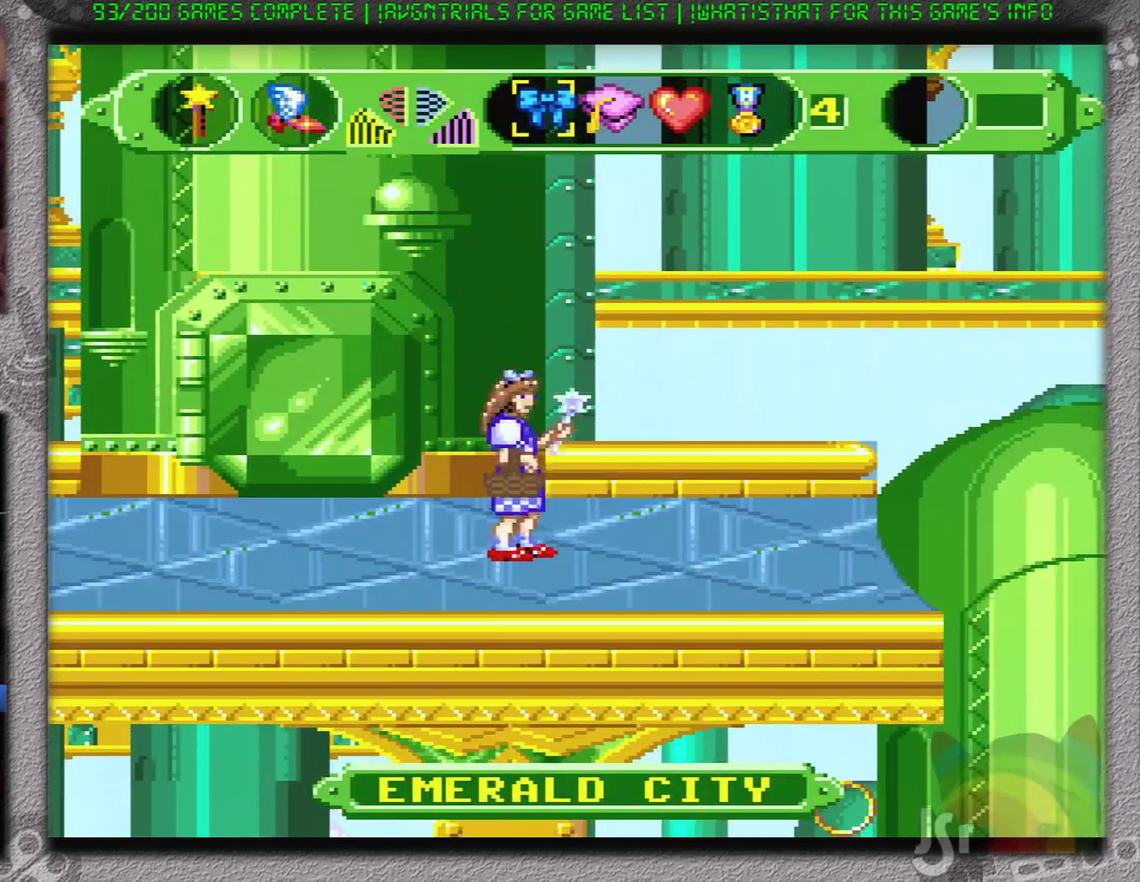
Gameplay with a controller (Nintendo layout); each line is a JSON object with the inputs held at the frame after it. "events" lists button and stick changes between this image and that frame as [ms after this image, input, new state], when the widget could be followed in between. Not read: L1 L3 R1 R3.
{"buttons": [], "events": [[50, "DPAD_RIGHT", "down"], [84, "B", "down"], [200, "DPAD_RIGHT", "up"], [284, "B", "up"]]}
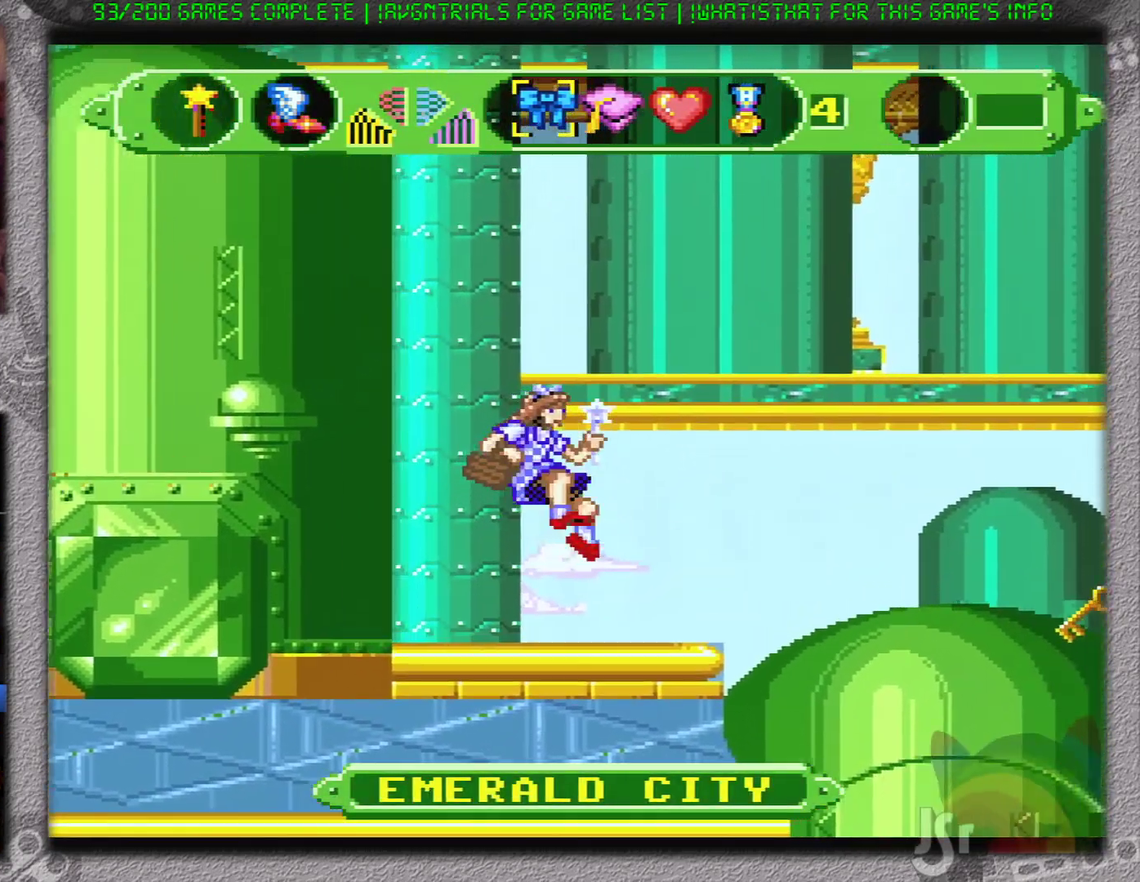
{"buttons": ["DPAD_RIGHT"], "events": [[200, "DPAD_LEFT", "down"], [317, "DPAD_LEFT", "up"], [484, "DPAD_RIGHT", "down"]]}
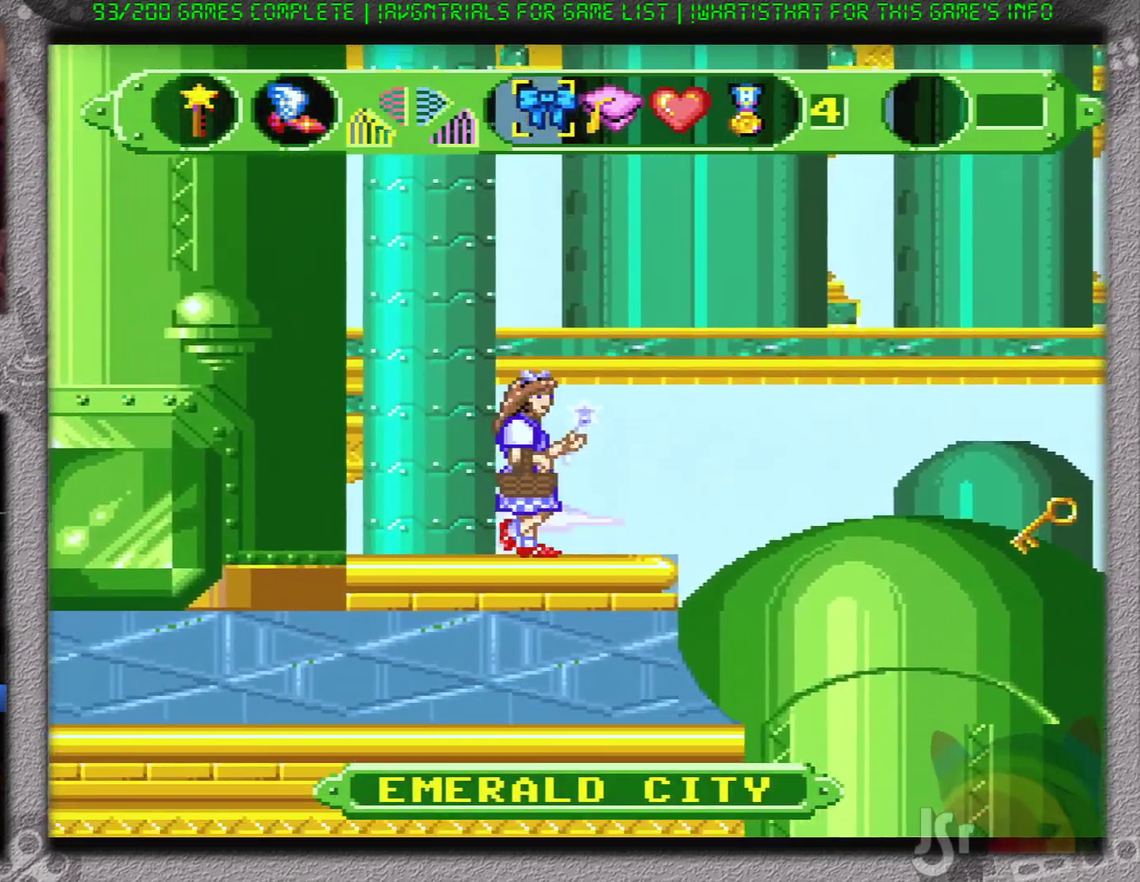
{"buttons": ["DPAD_RIGHT"], "events": []}
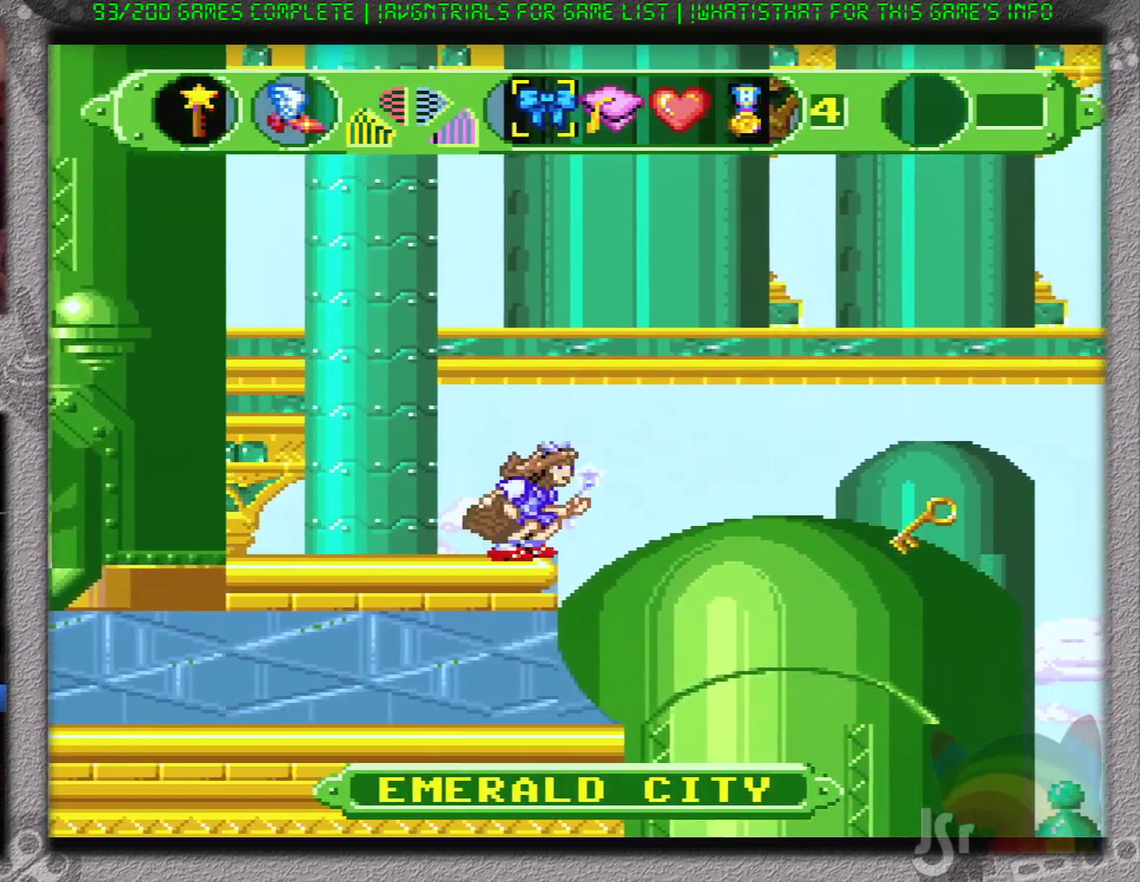
{"buttons": ["B", "DPAD_RIGHT"], "events": [[33, "B", "down"]]}
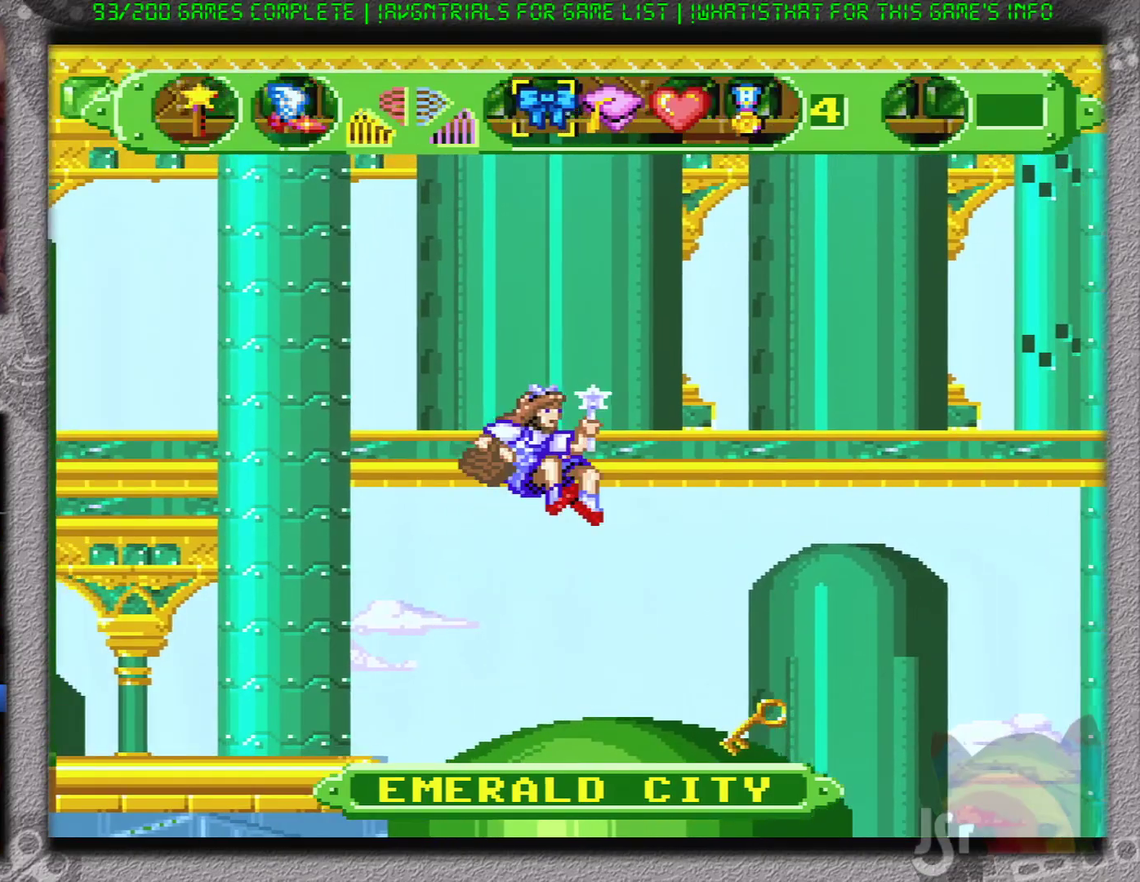
{"buttons": ["B", "DPAD_RIGHT"], "events": []}
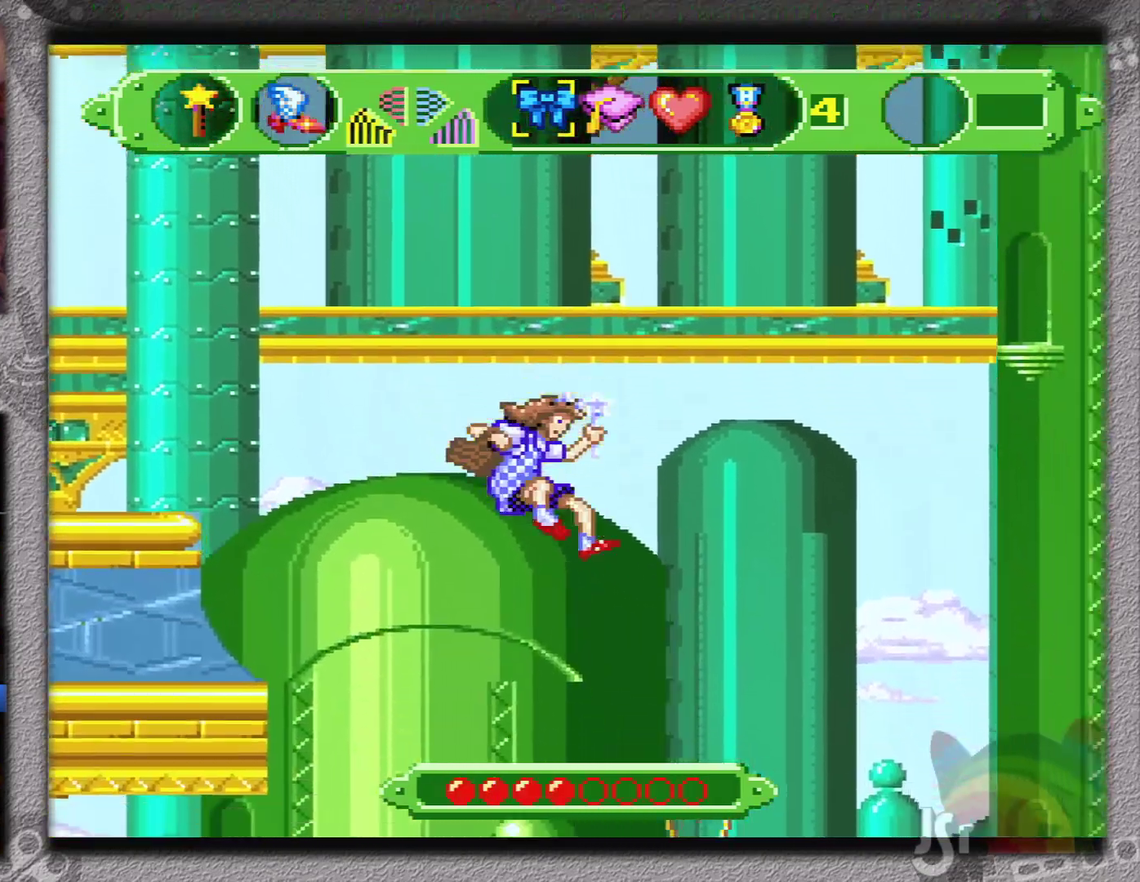
{"buttons": [], "events": [[267, "DPAD_RIGHT", "up"], [300, "B", "up"]]}
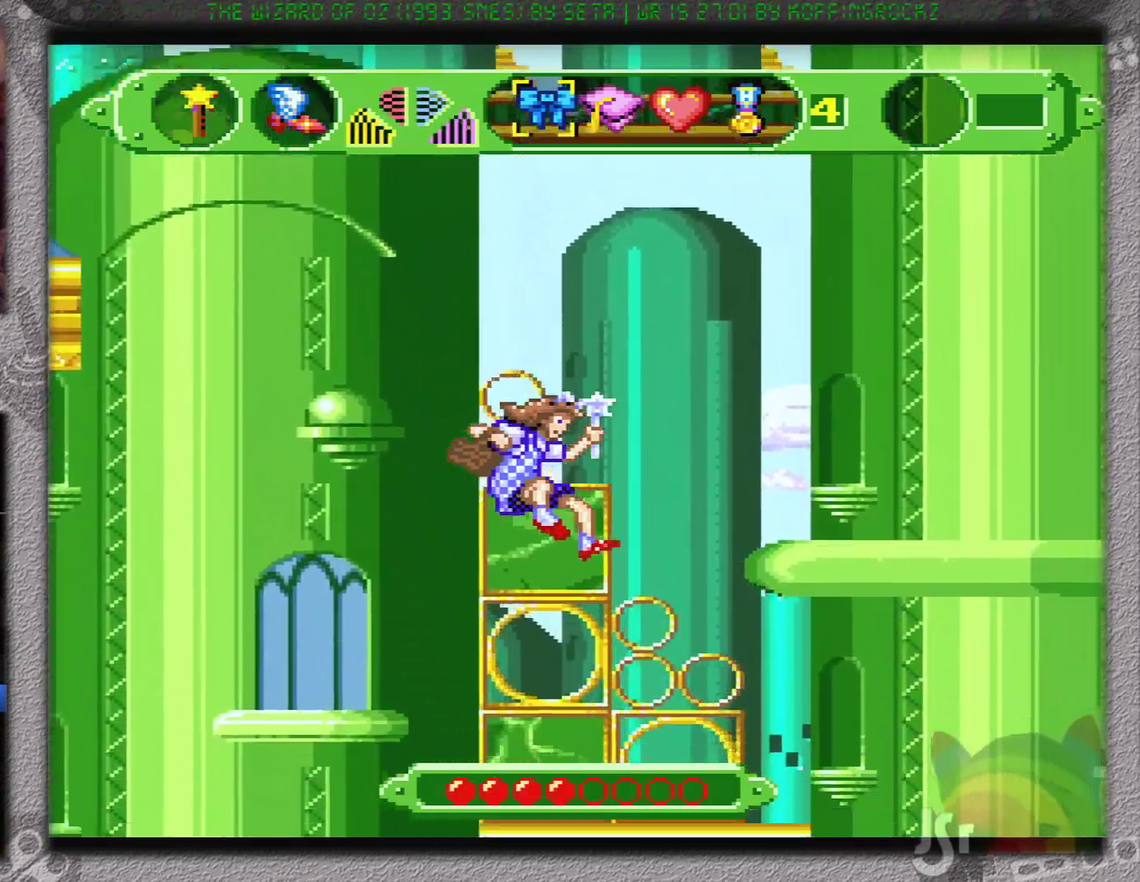
{"buttons": [], "events": []}
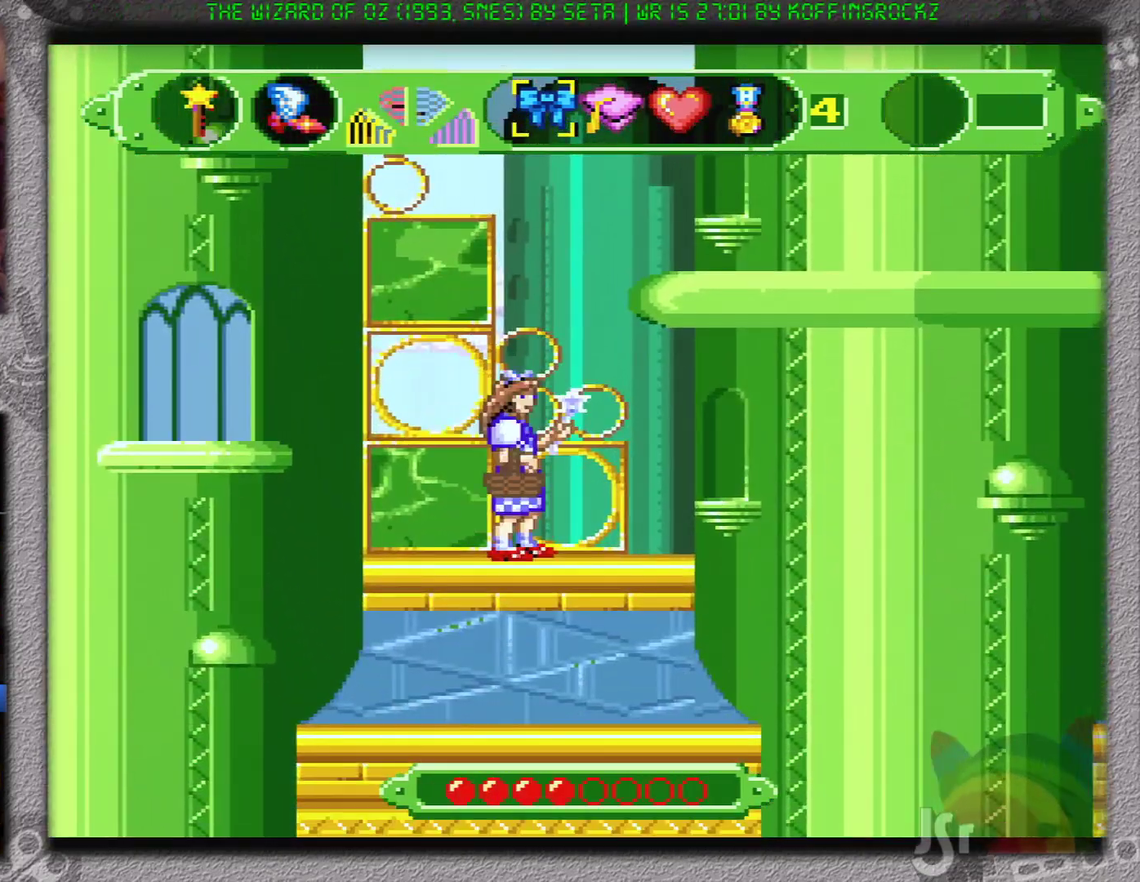
{"buttons": ["DPAD_LEFT"], "events": [[417, "DPAD_LEFT", "down"]]}
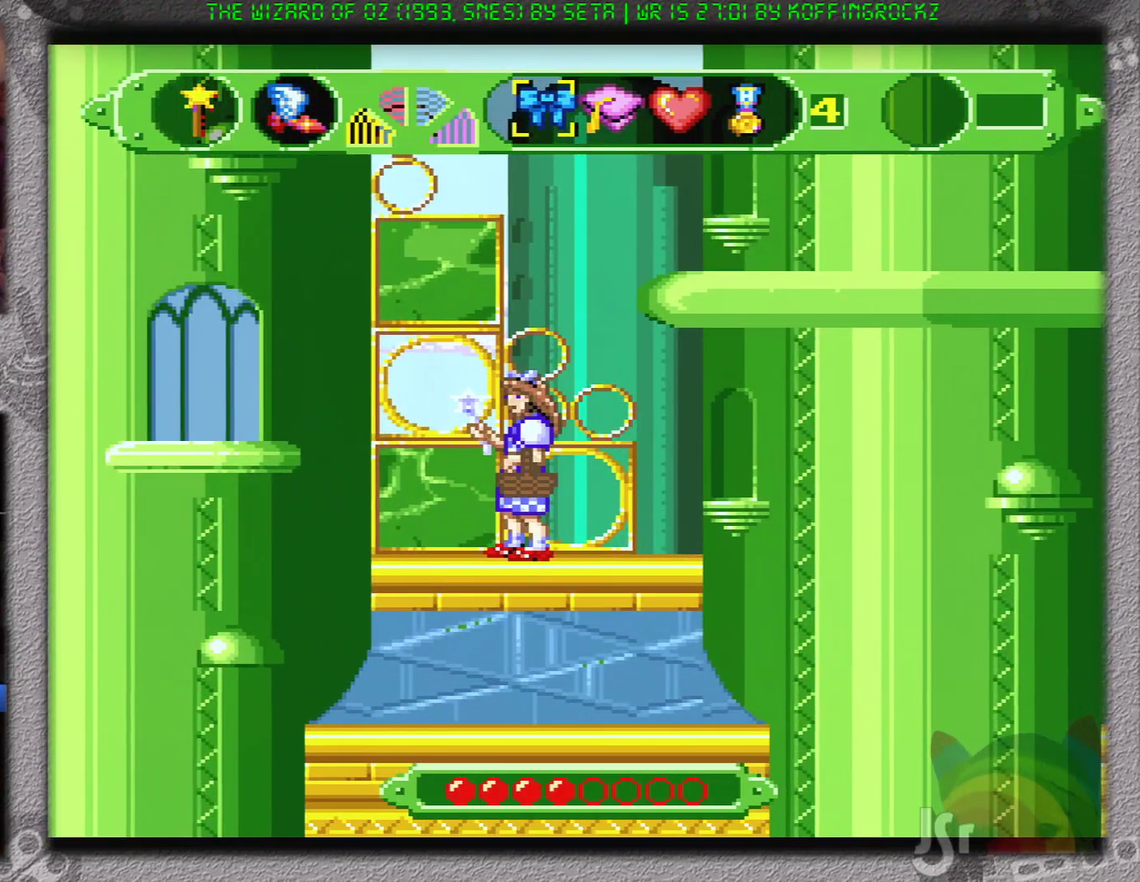
{"buttons": ["B", "DPAD_LEFT"], "events": [[17, "DPAD_LEFT", "up"], [250, "DPAD_LEFT", "down"], [501, "B", "down"]]}
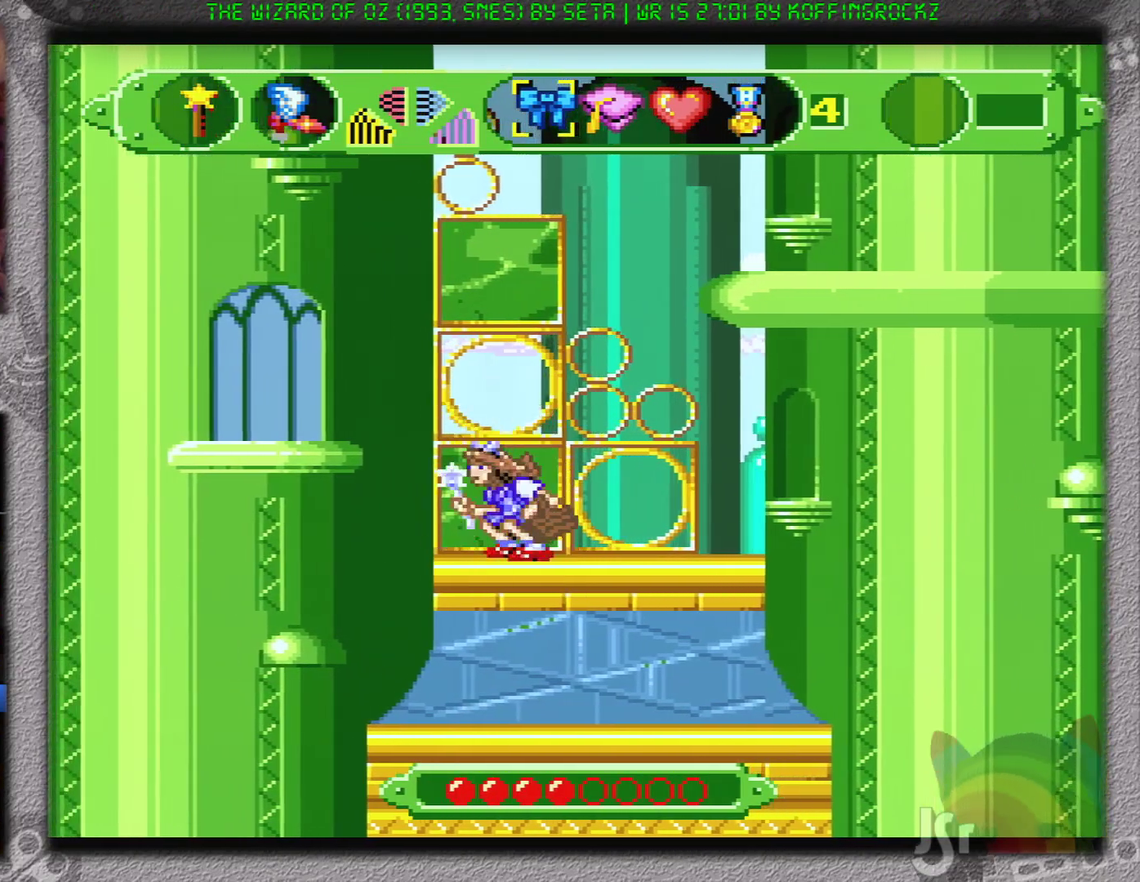
{"buttons": ["DPAD_LEFT"], "events": [[417, "B", "up"]]}
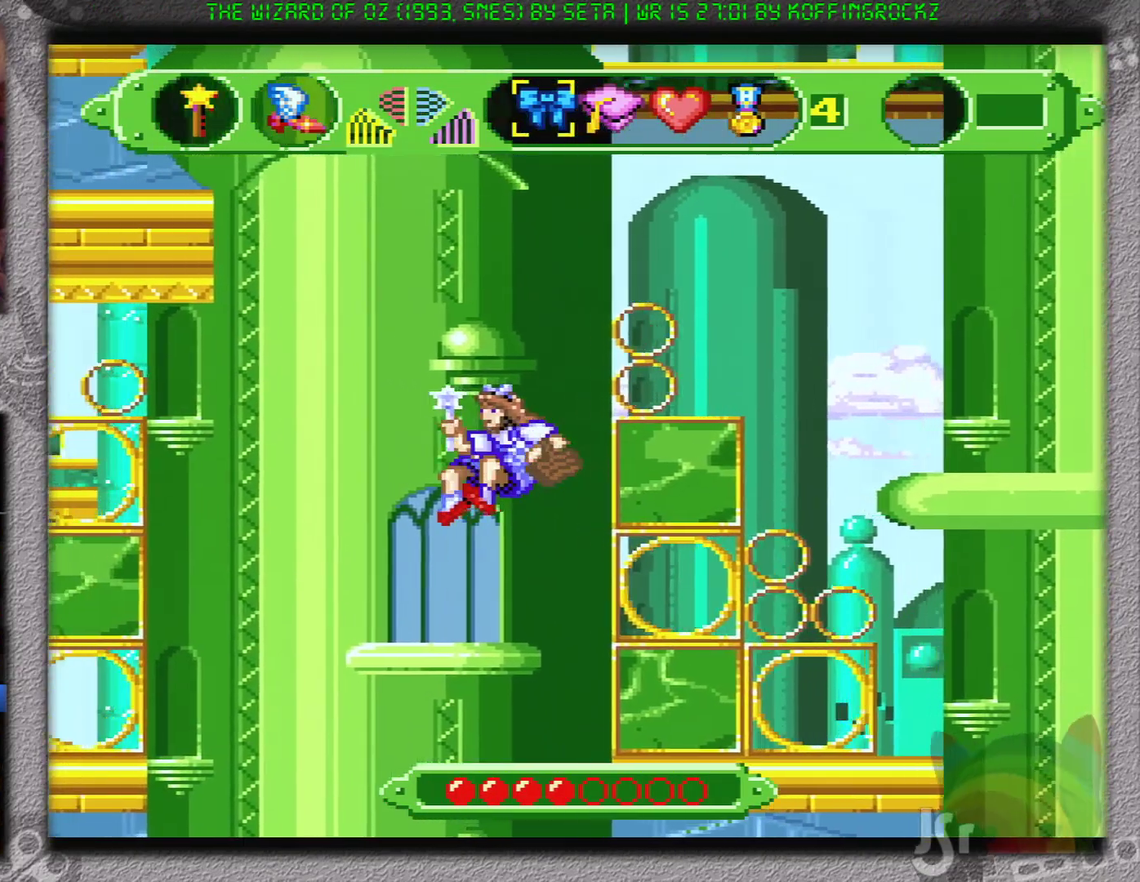
{"buttons": ["DPAD_RIGHT"], "events": [[17, "DPAD_LEFT", "up"], [334, "DPAD_RIGHT", "down"]]}
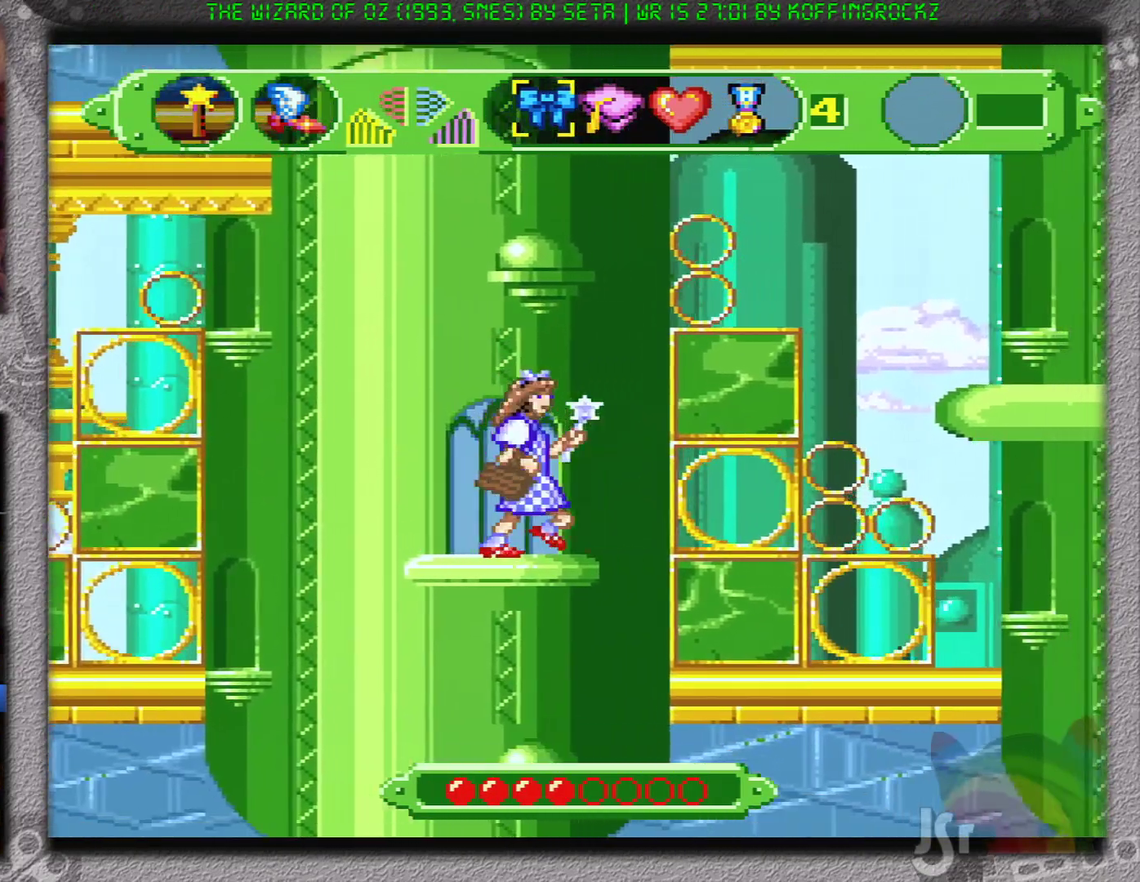
{"buttons": ["A", "DPAD_RIGHT"], "events": [[133, "A", "down"]]}
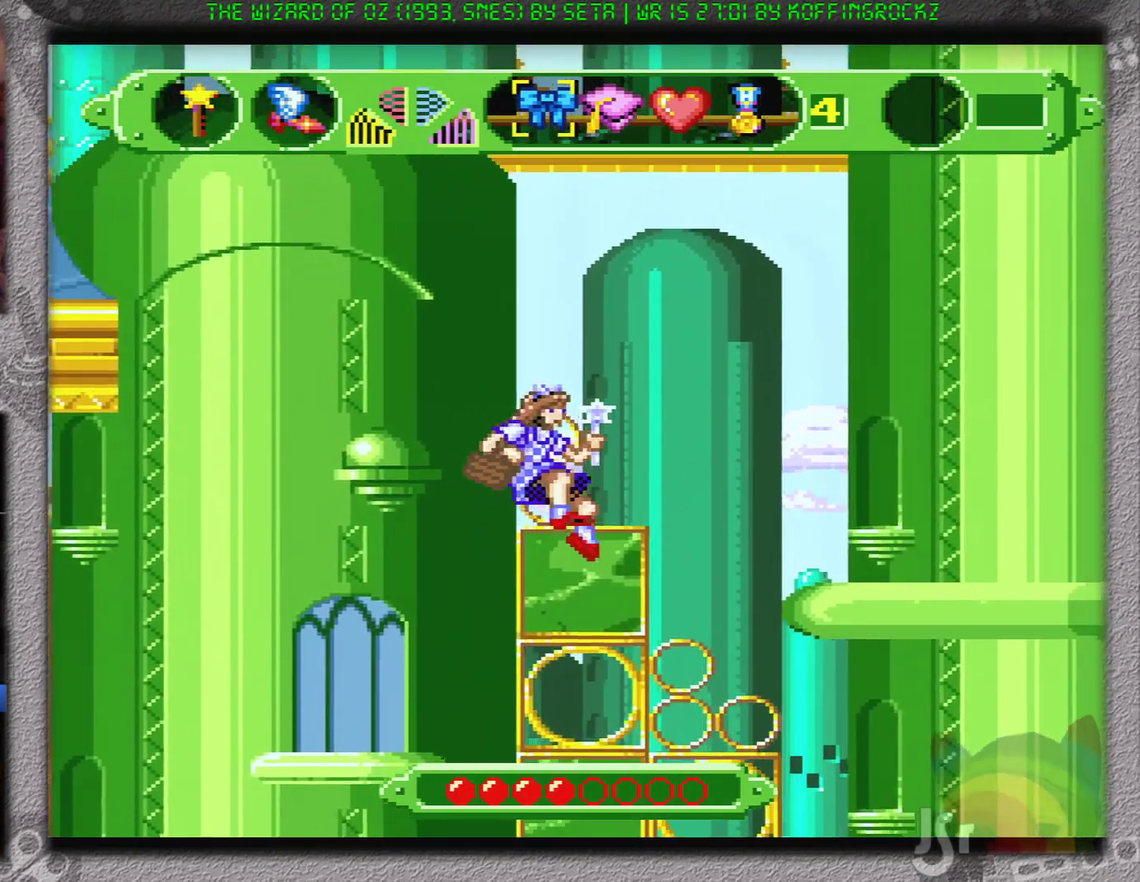
{"buttons": ["A", "DPAD_RIGHT"], "events": []}
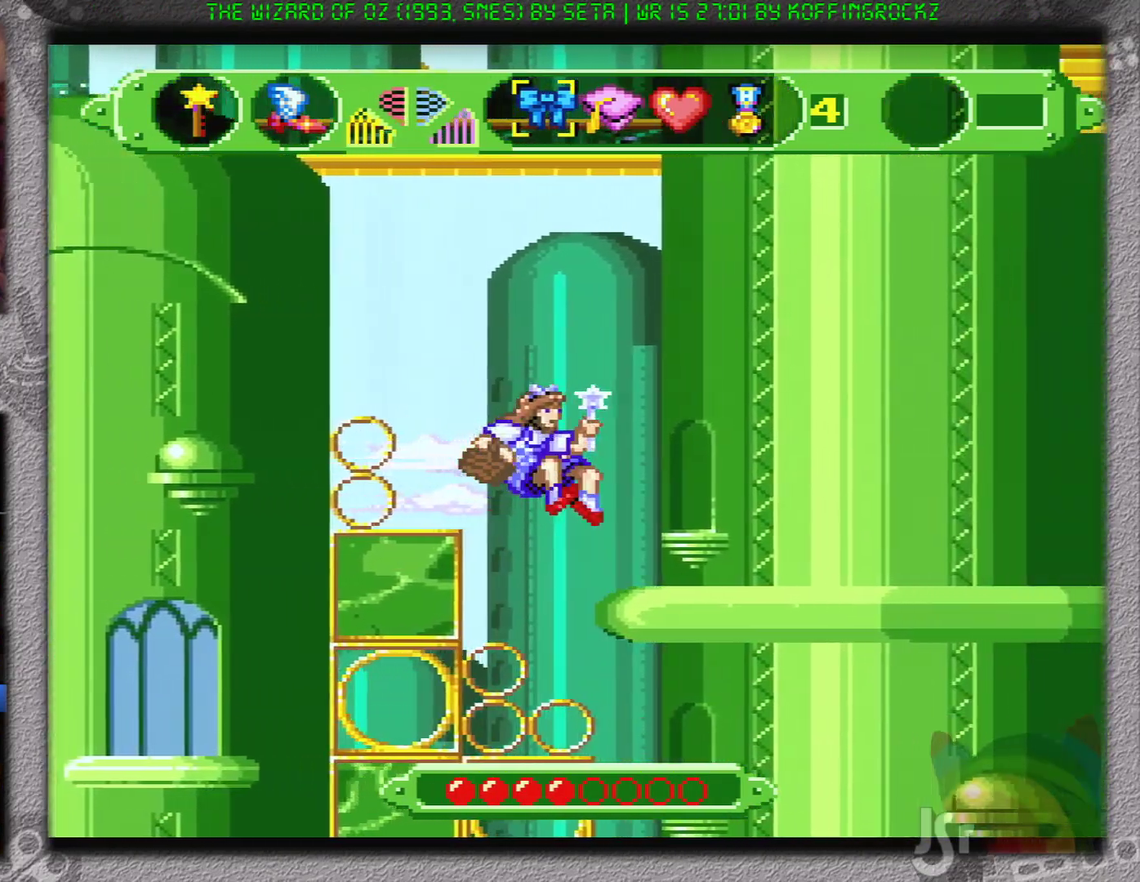
{"buttons": ["A", "DPAD_RIGHT"], "events": []}
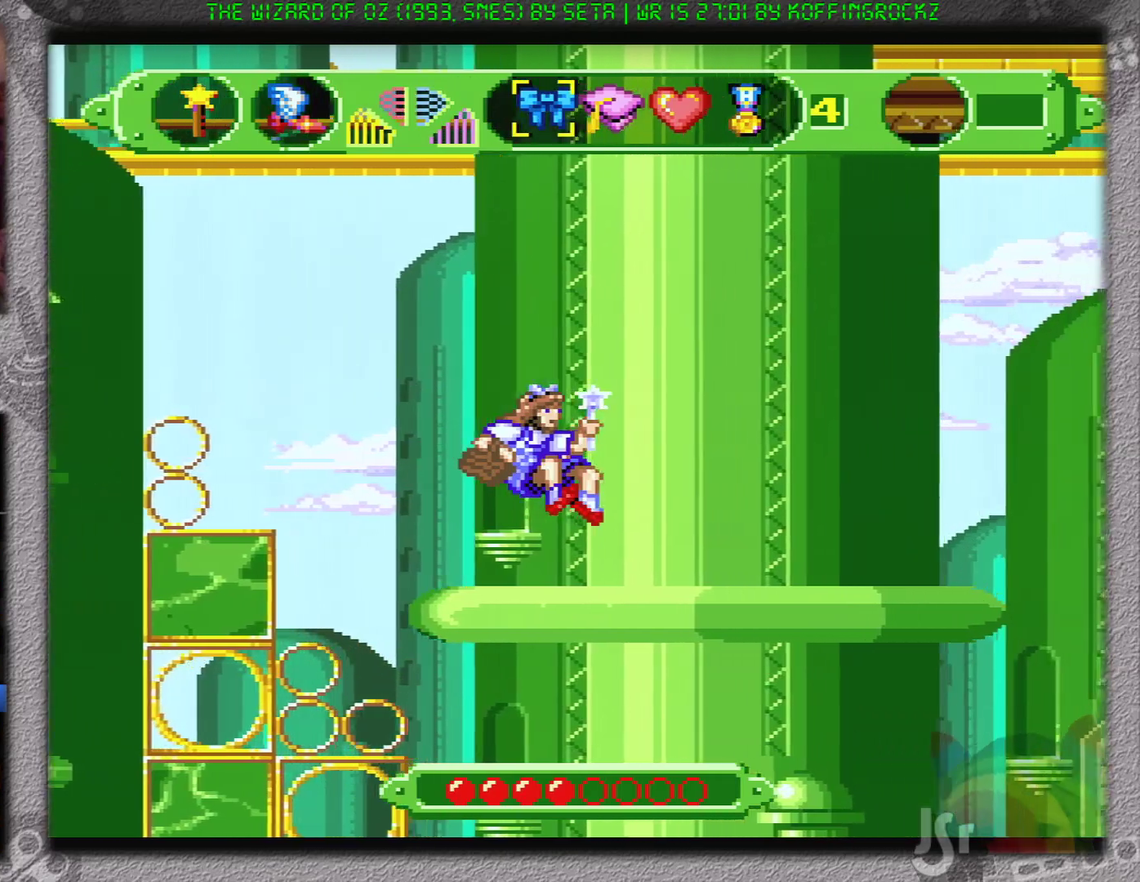
{"buttons": ["A", "DPAD_RIGHT"], "events": []}
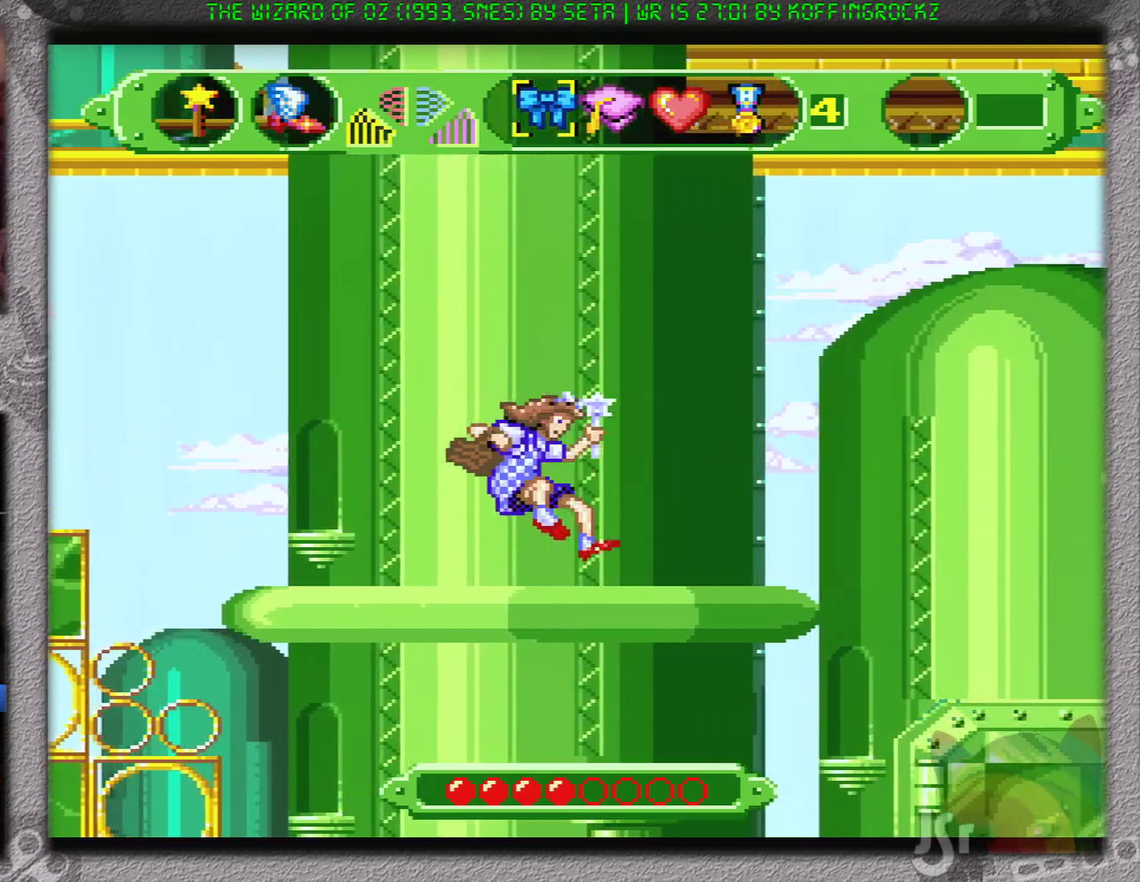
{"buttons": ["DPAD_RIGHT"], "events": [[33, "A", "up"]]}
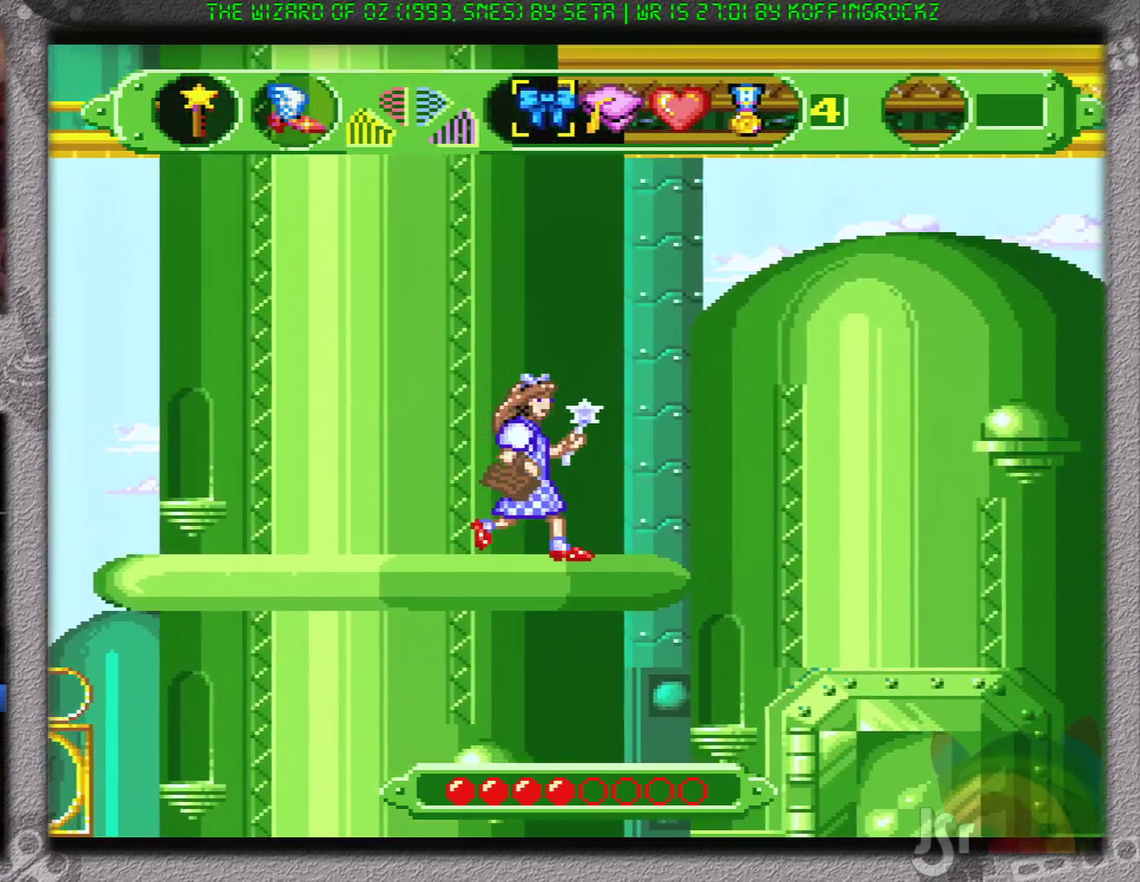
{"buttons": ["A", "DPAD_RIGHT"], "events": [[401, "A", "down"]]}
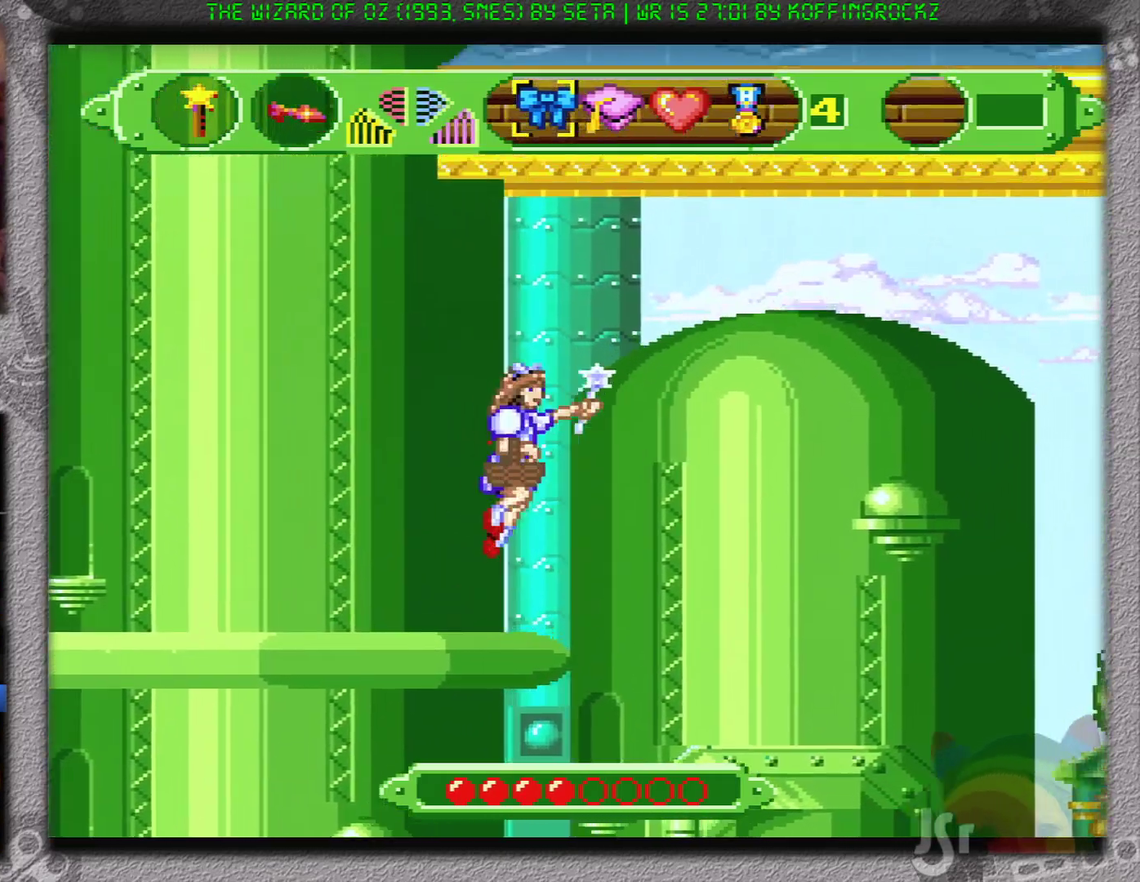
{"buttons": ["A", "DPAD_RIGHT"], "events": []}
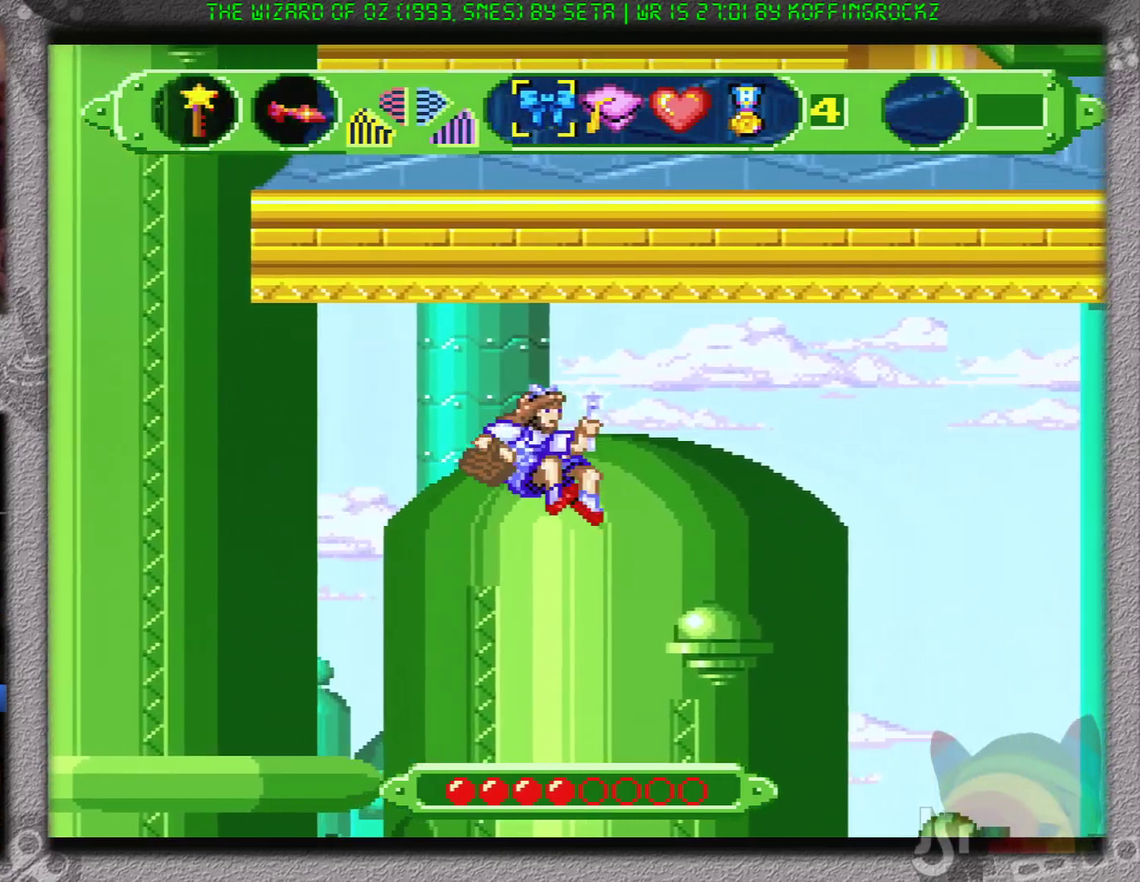
{"buttons": ["A", "DPAD_RIGHT"], "events": []}
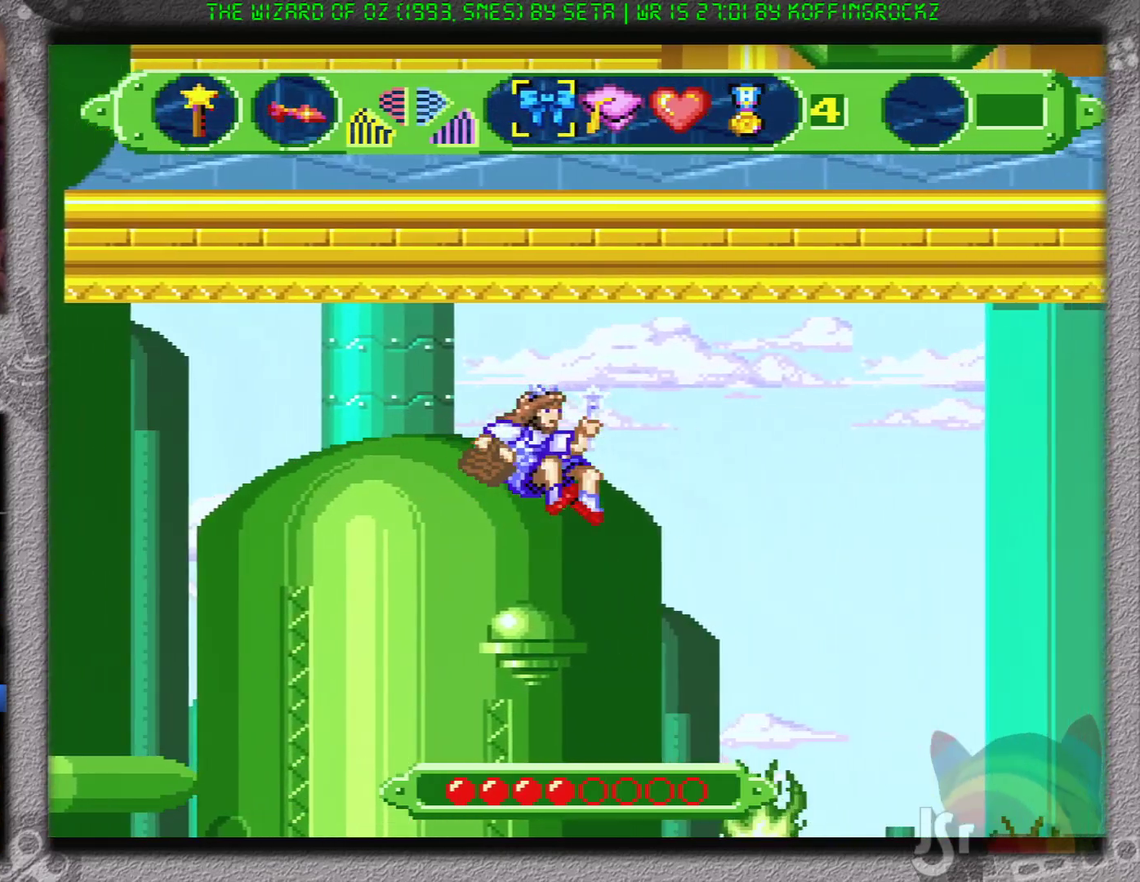
{"buttons": ["A", "DPAD_RIGHT"], "events": []}
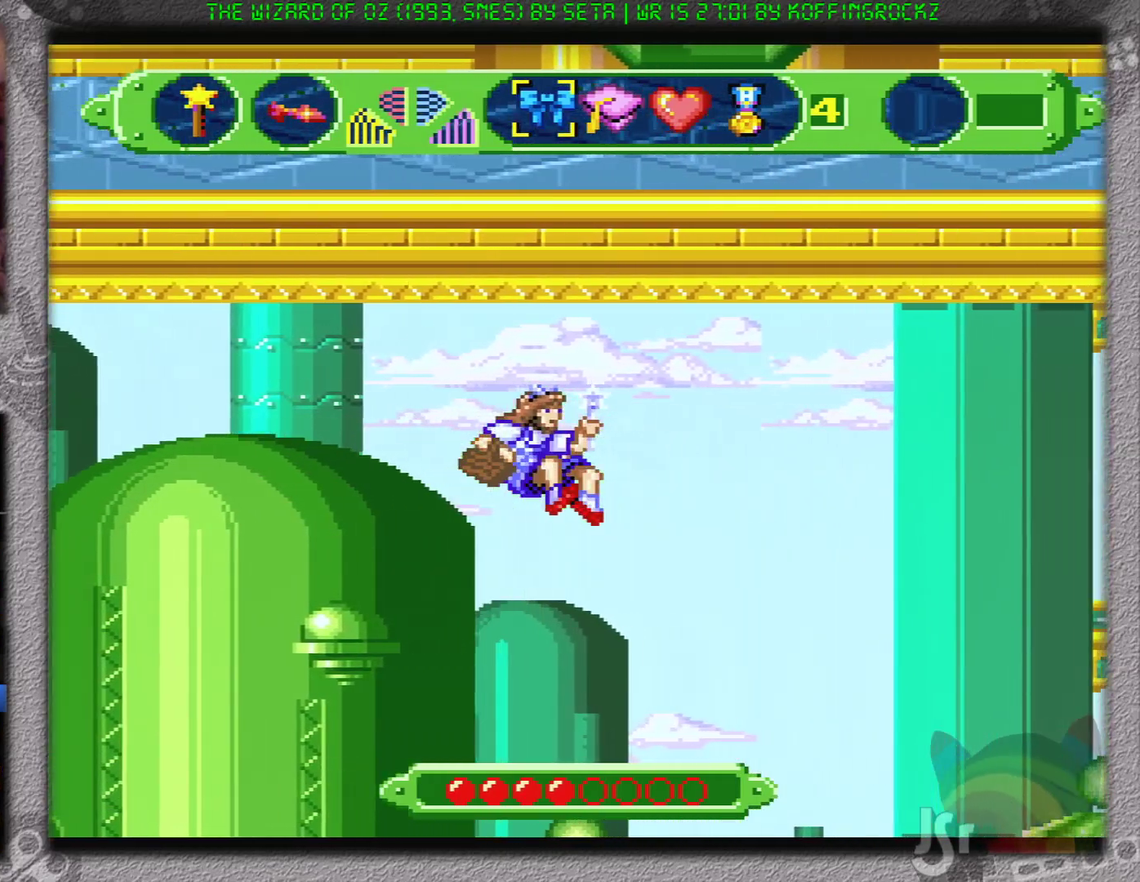
{"buttons": ["A", "DPAD_RIGHT"], "events": []}
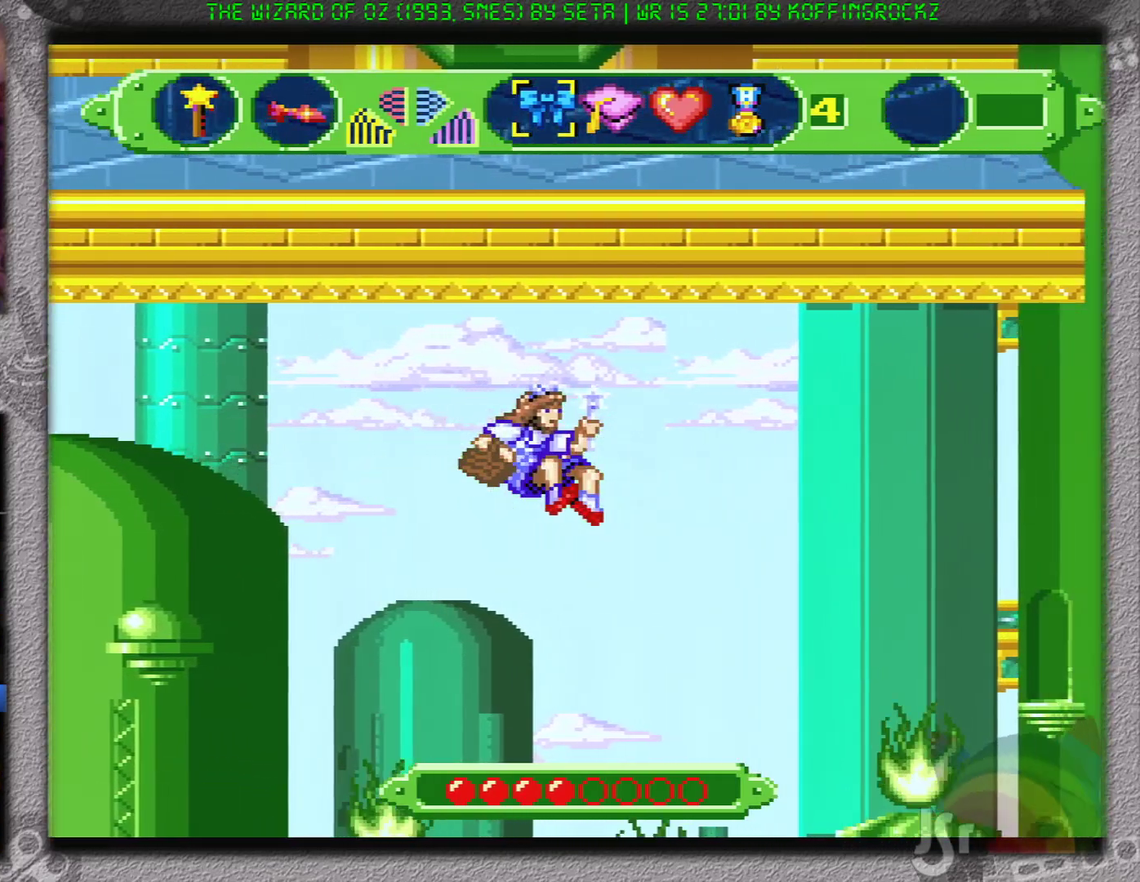
{"buttons": ["A", "DPAD_RIGHT"], "events": []}
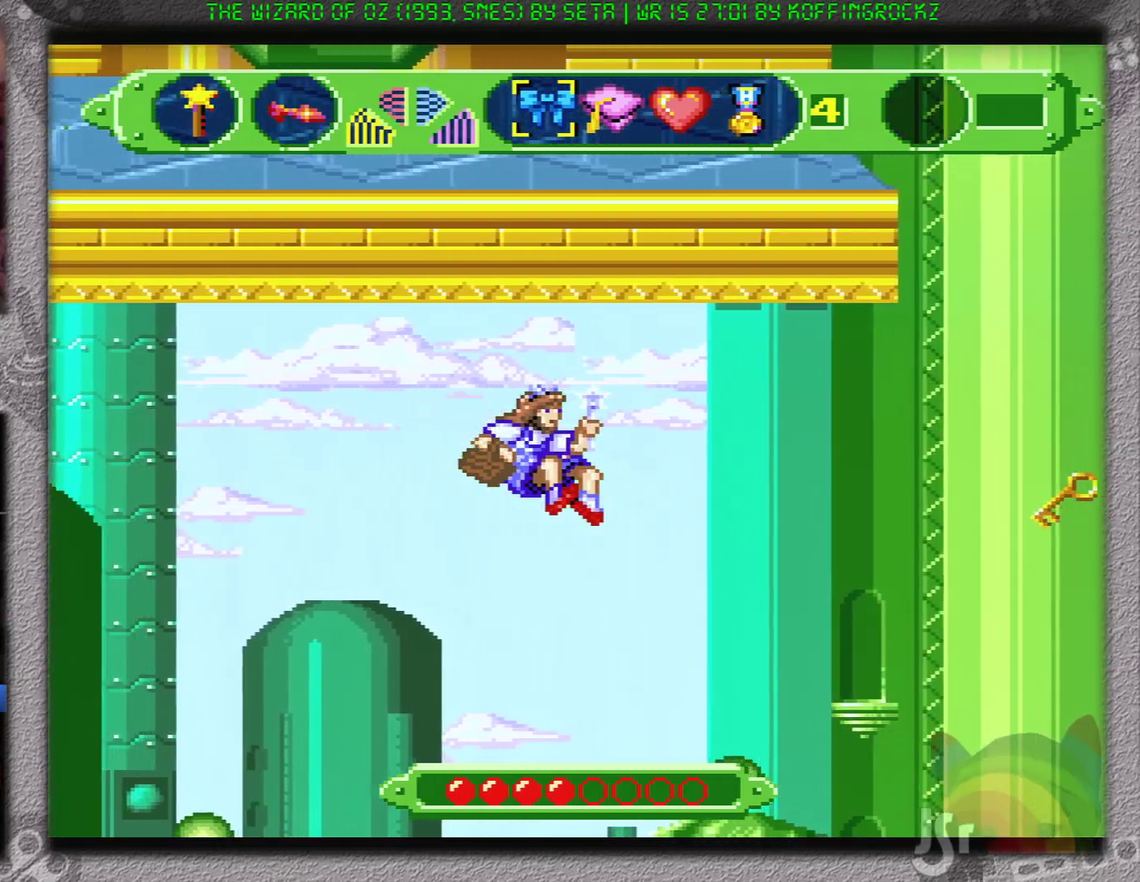
{"buttons": ["A", "DPAD_RIGHT"], "events": []}
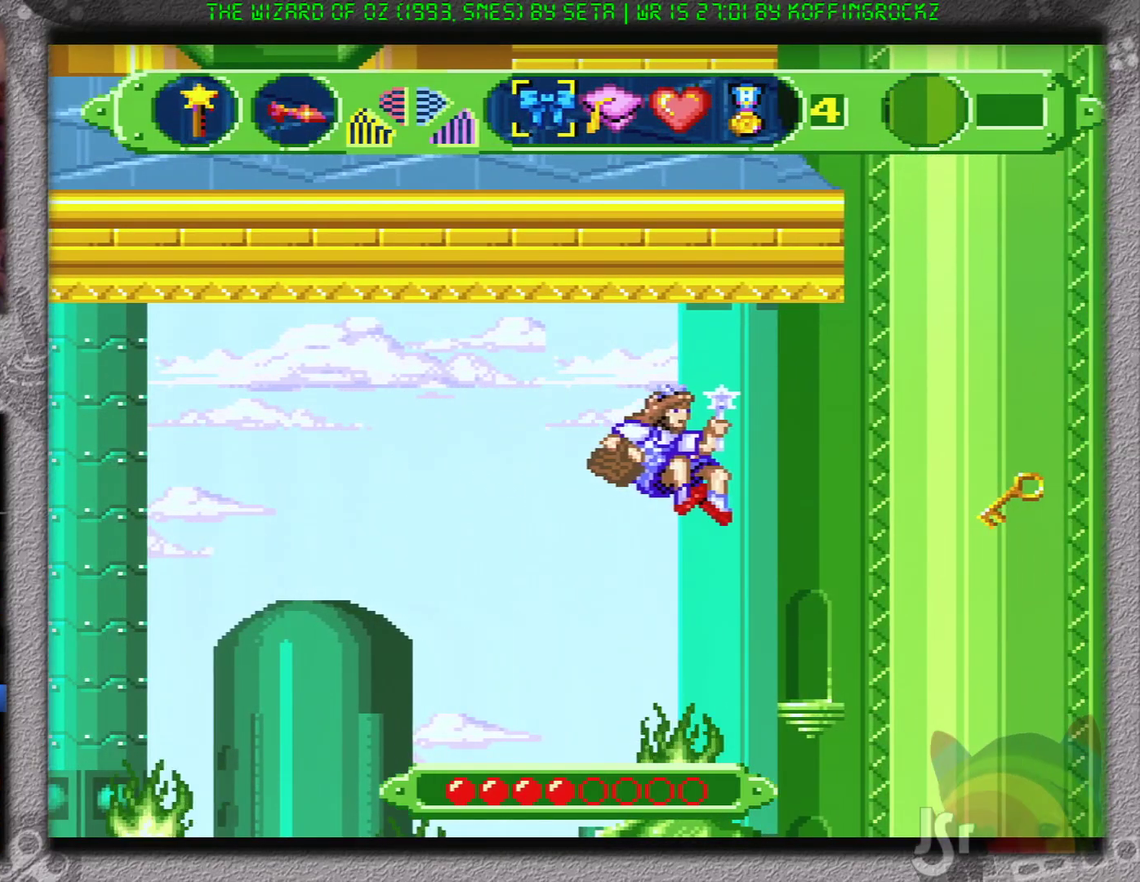
{"buttons": ["A", "DPAD_RIGHT"], "events": []}
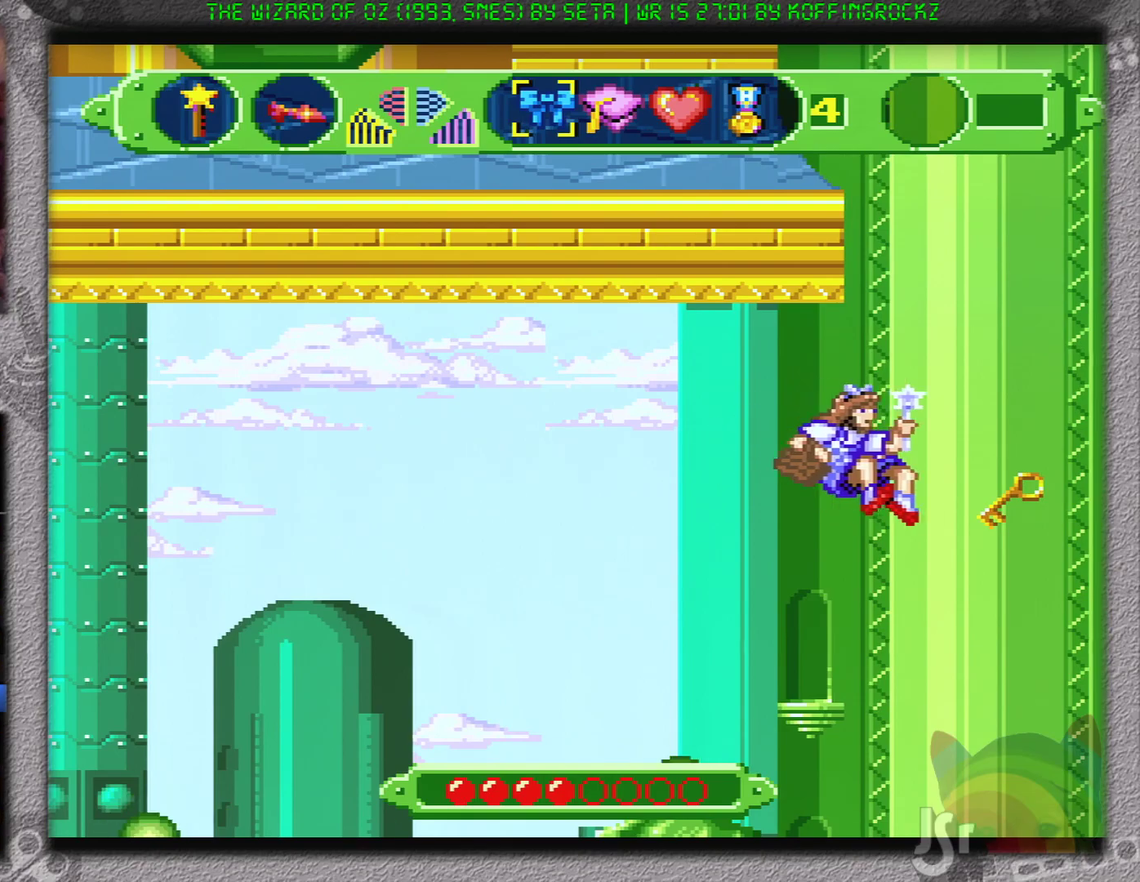
{"buttons": ["DPAD_LEFT"], "events": [[317, "A", "up"], [384, "DPAD_RIGHT", "up"], [484, "DPAD_LEFT", "down"]]}
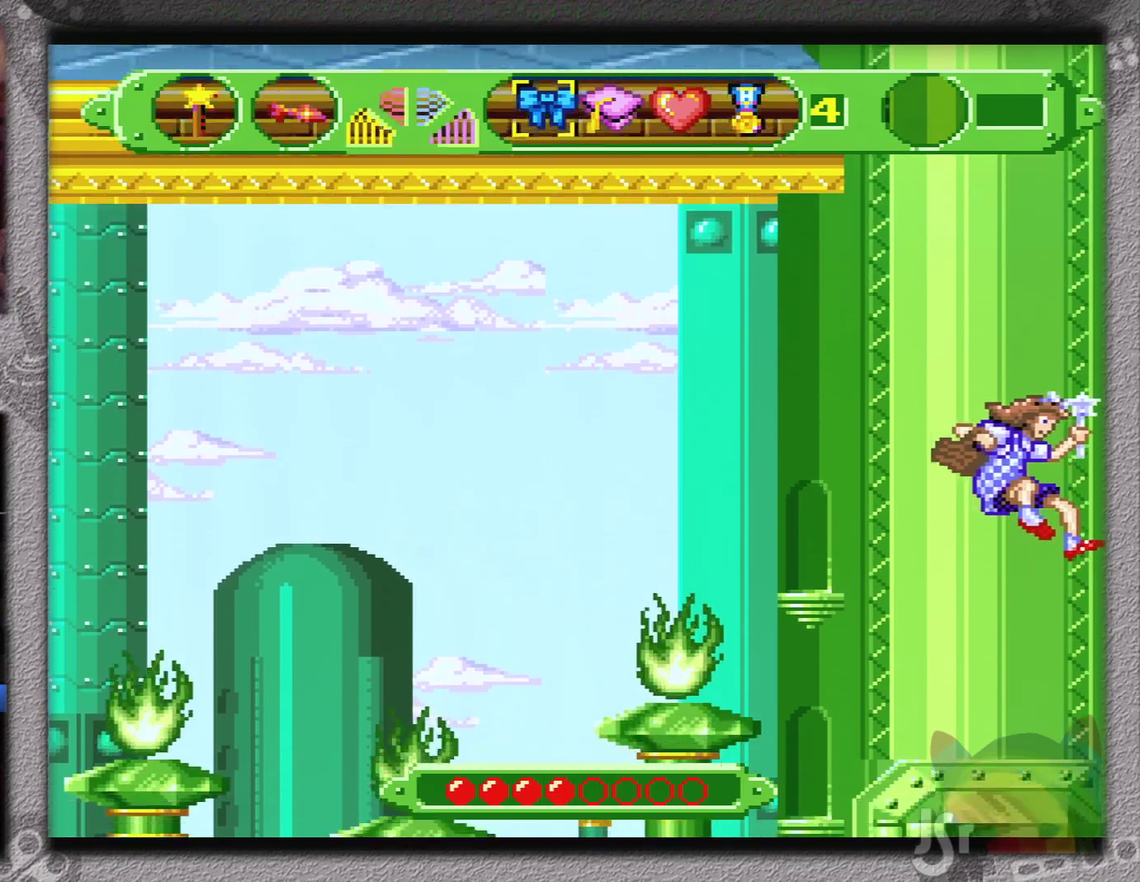
{"buttons": ["DPAD_RIGHT"], "events": [[167, "DPAD_LEFT", "up"], [417, "DPAD_RIGHT", "down"]]}
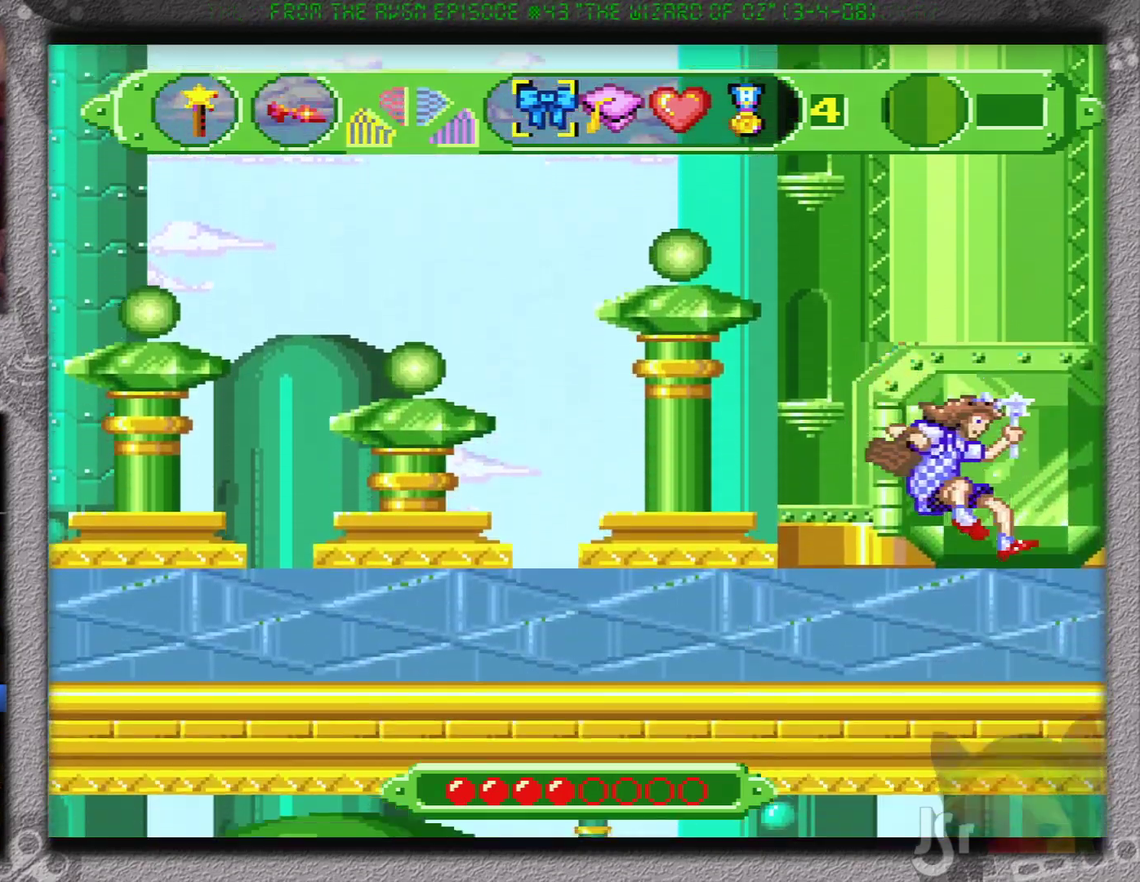
{"buttons": ["DPAD_LEFT"], "events": [[100, "DPAD_RIGHT", "up"], [334, "DPAD_LEFT", "down"]]}
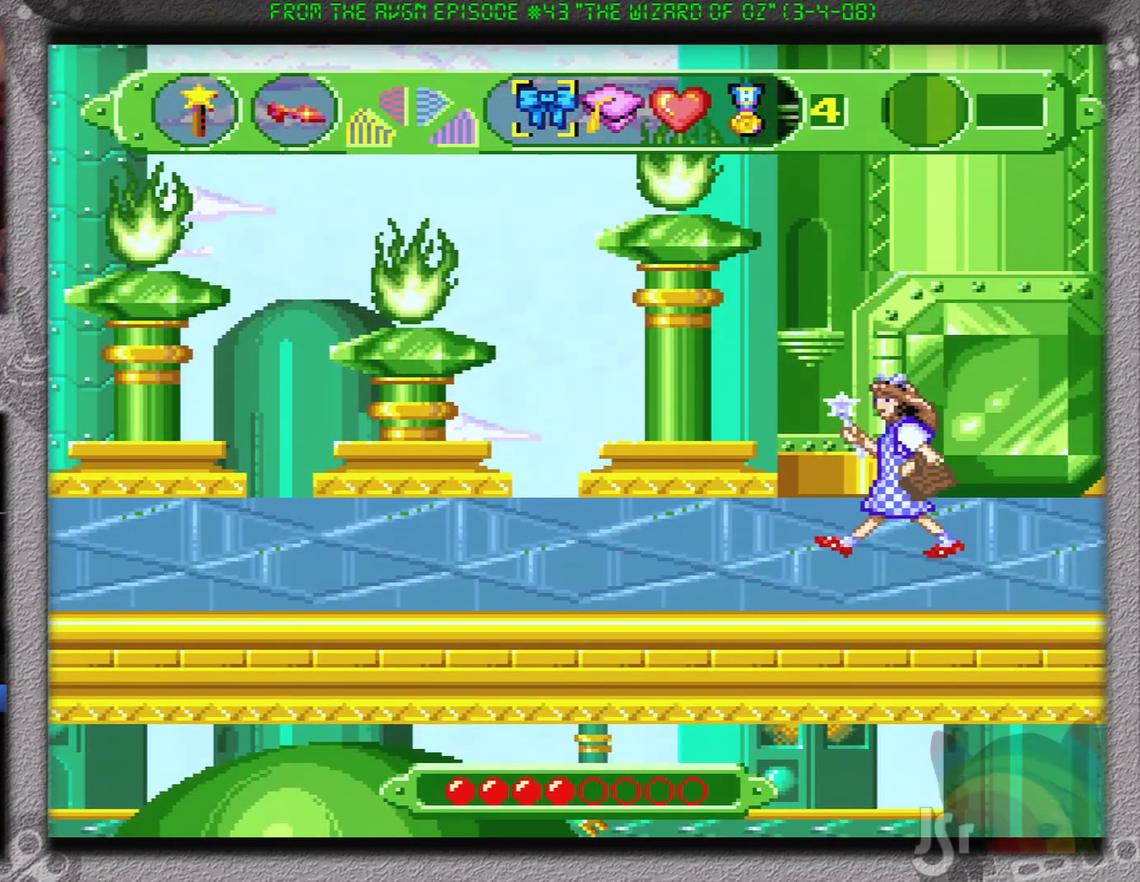
{"buttons": ["DPAD_LEFT"], "events": []}
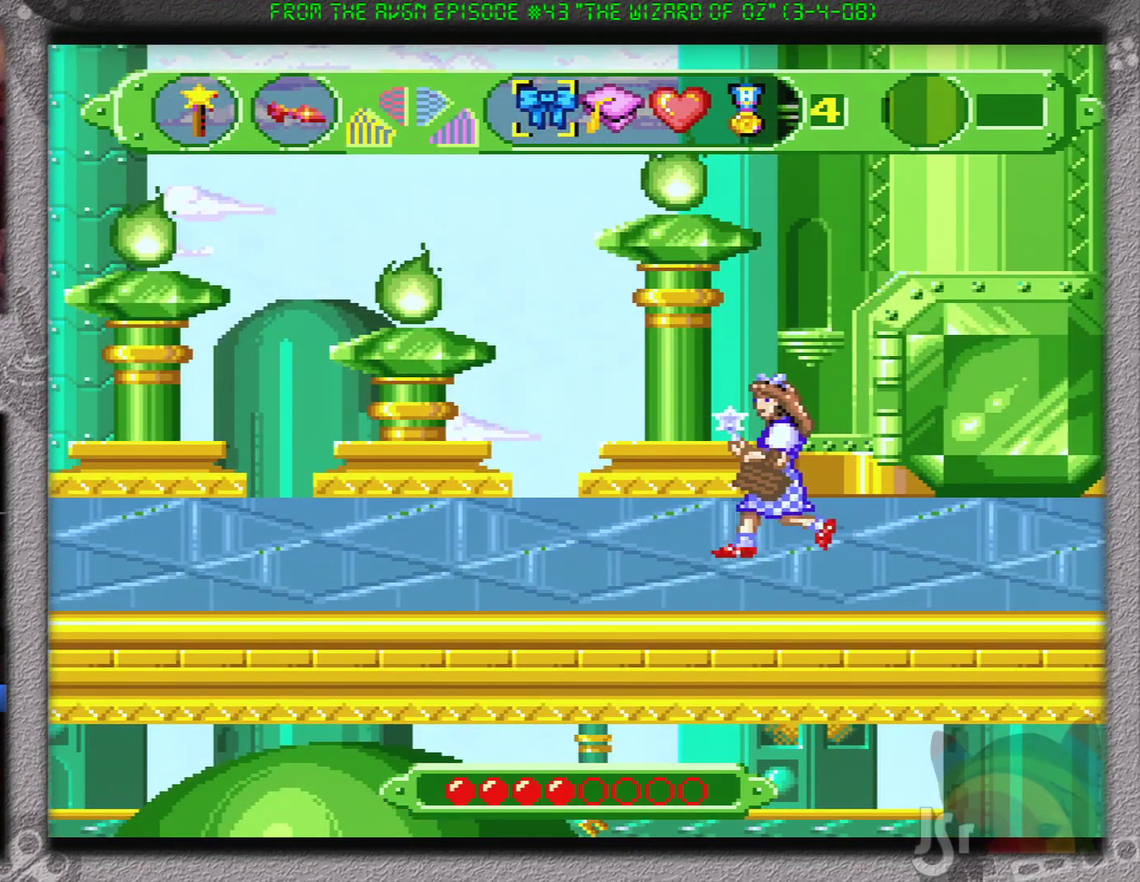
{"buttons": ["DPAD_LEFT"], "events": []}
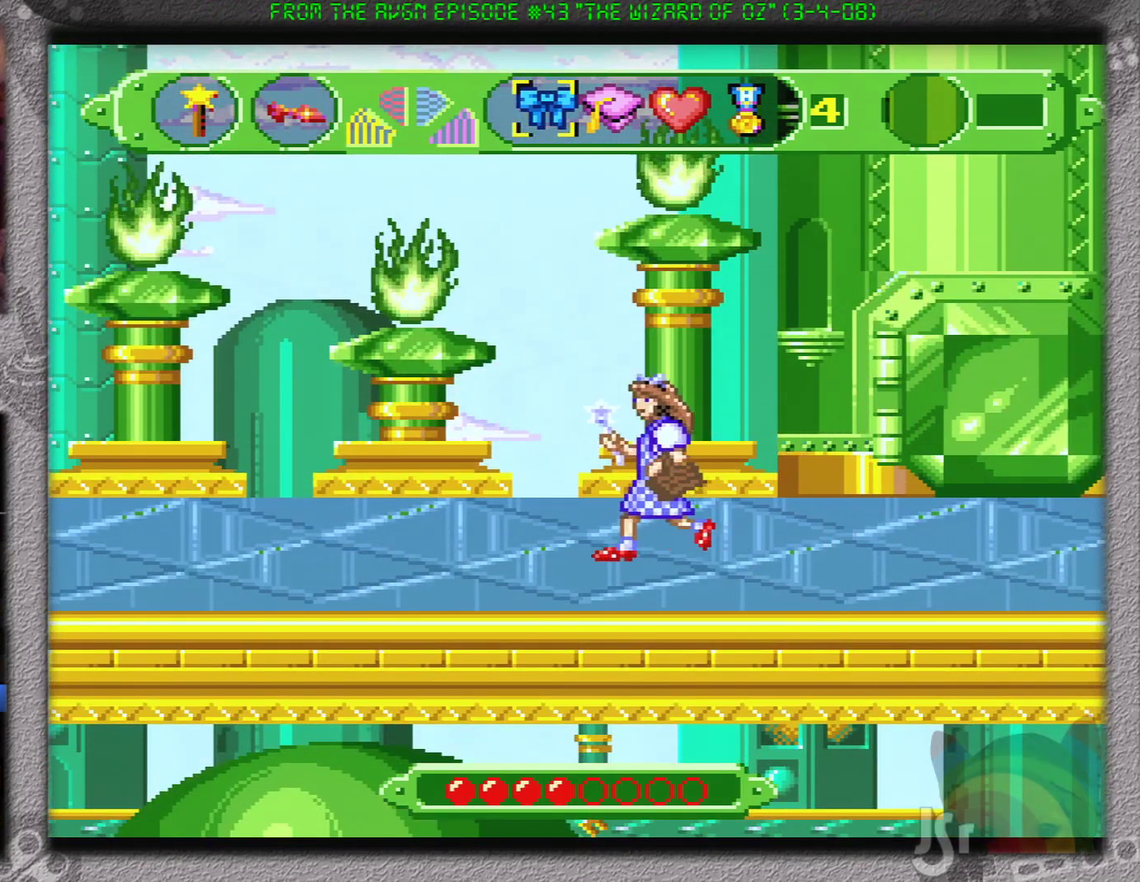
{"buttons": ["DPAD_LEFT"], "events": []}
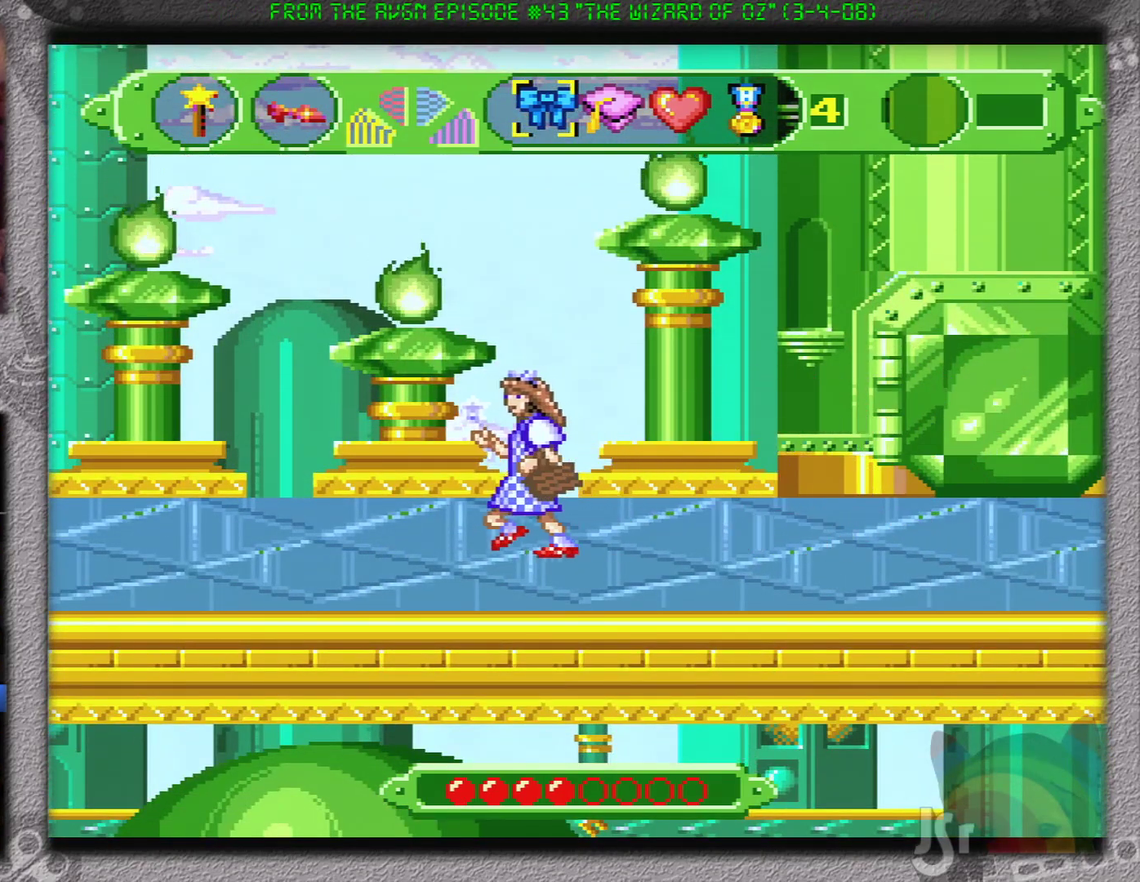
{"buttons": ["DPAD_LEFT"], "events": []}